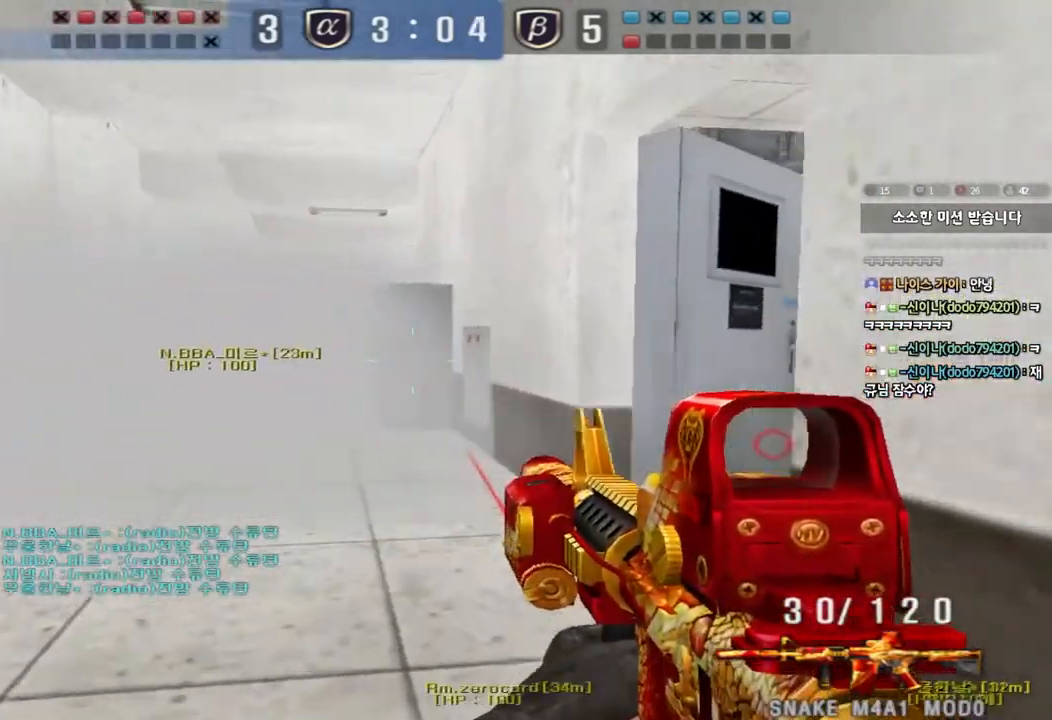
Gameplay with keyboard; each line is a JSON object with the keys held at the frame after it. "events" lists presses ("down") and releases ("up") of "a", "ctrl", "d", "e", "f", "q", "r", "s", "shift", "space", "tab" and "w" between this image and that frame as [ms after this image, input, new state], when the widget could be followed in between. No other keys are recorded. Mouse input is not recorded.
{"keys": ["a", "w"], "events": []}
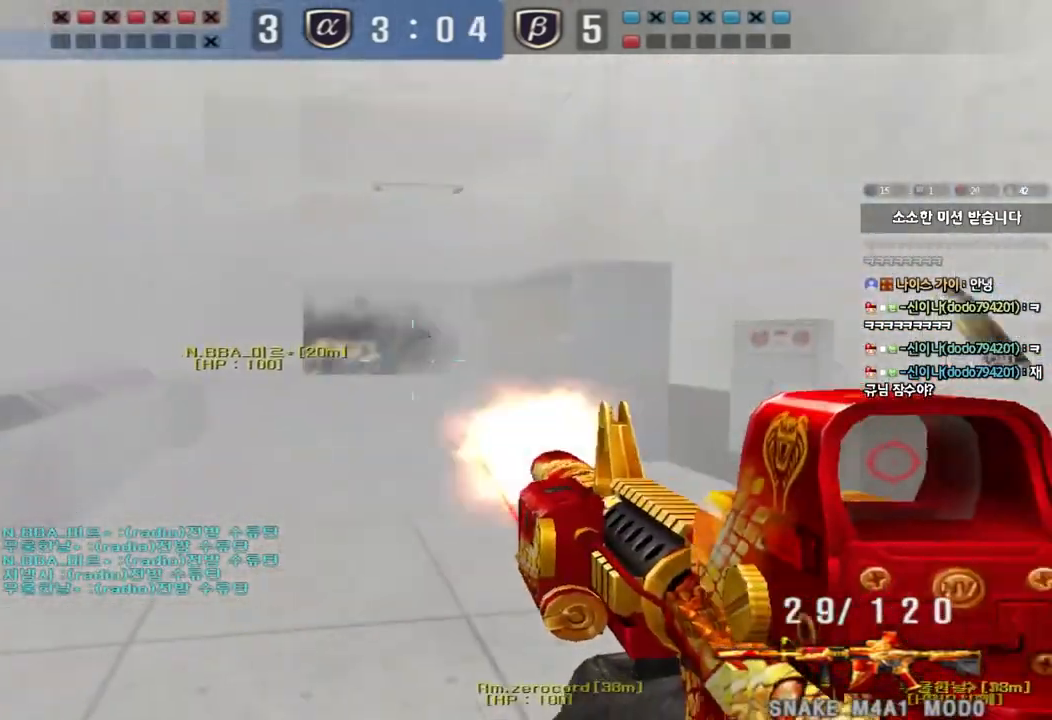
{"keys": ["w"], "events": [[250, "a", "up"], [283, "d", "down"], [500, "d", "up"]]}
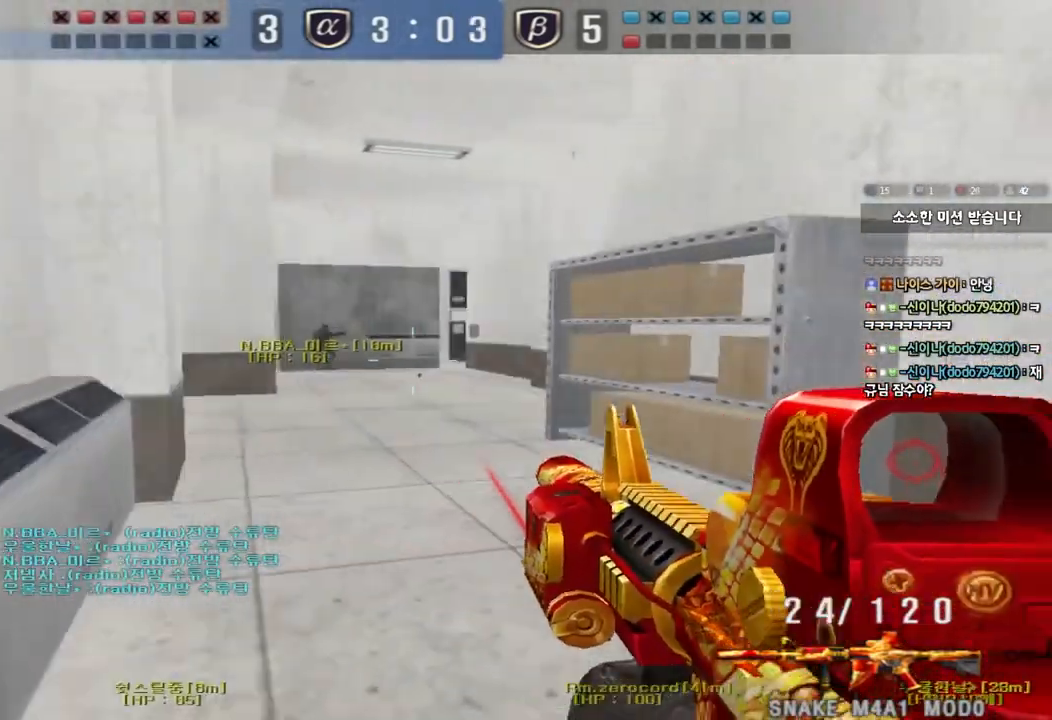
{"keys": ["d", "w"], "events": [[17, "a", "down"], [467, "a", "up"], [500, "d", "down"]]}
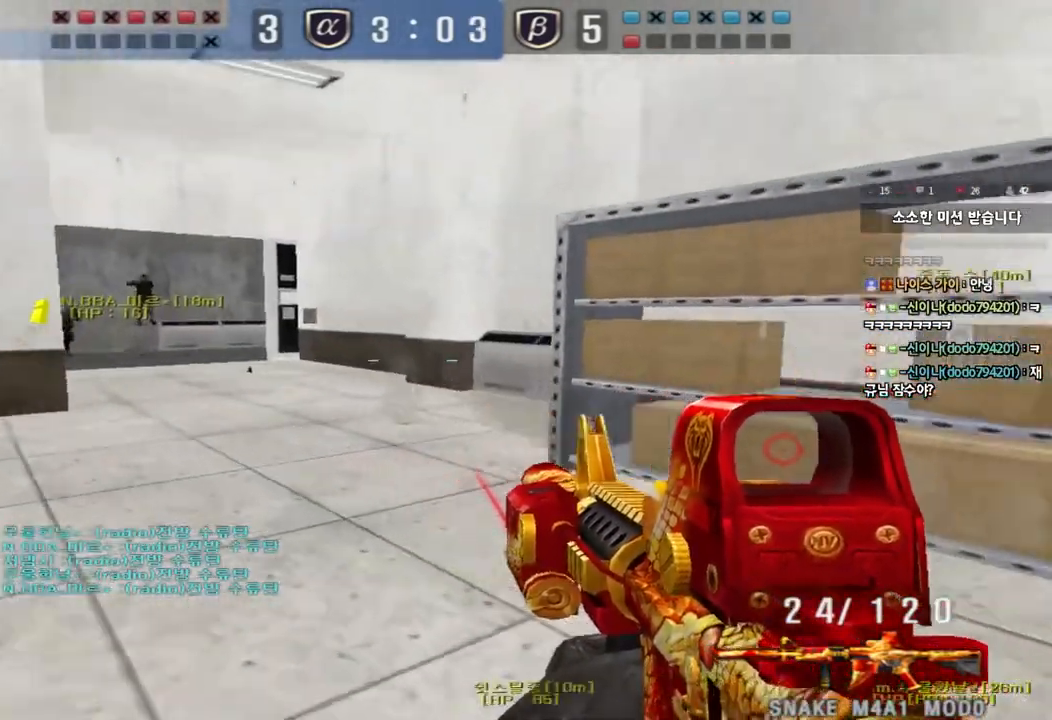
{"keys": [], "events": [[100, "a", "down"], [100, "d", "up"], [267, "shift", "down"], [267, "w", "up"], [300, "a", "up"], [317, "space", "down"], [417, "space", "up"], [450, "shift", "up"]]}
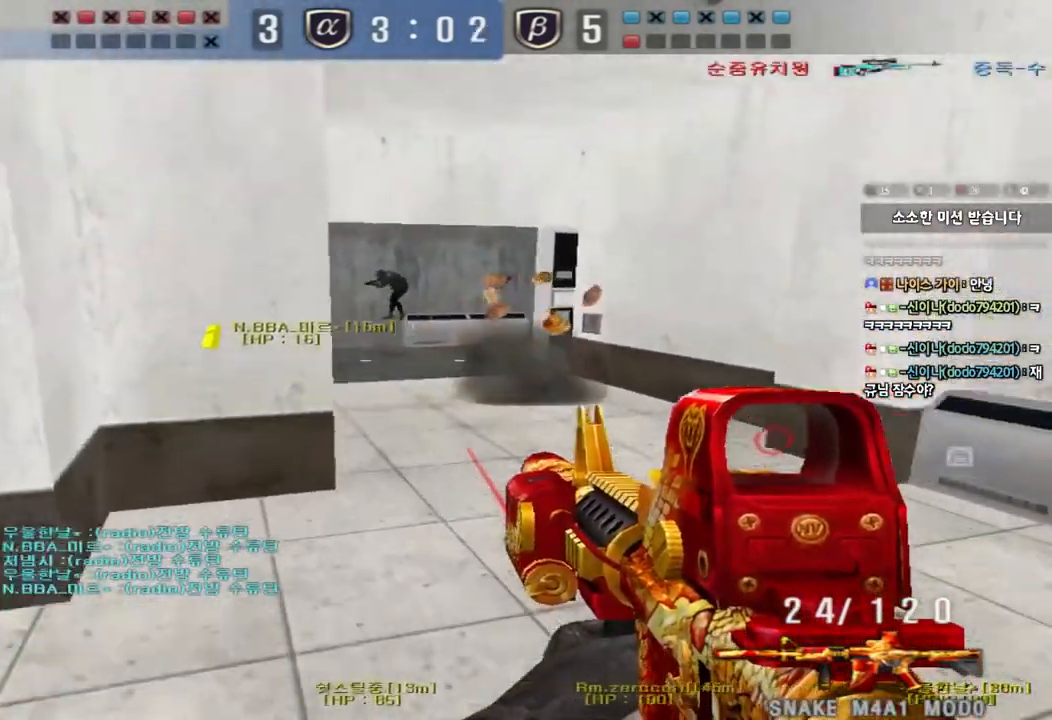
{"keys": ["d", "w"], "events": [[67, "w", "down"], [83, "d", "down"]]}
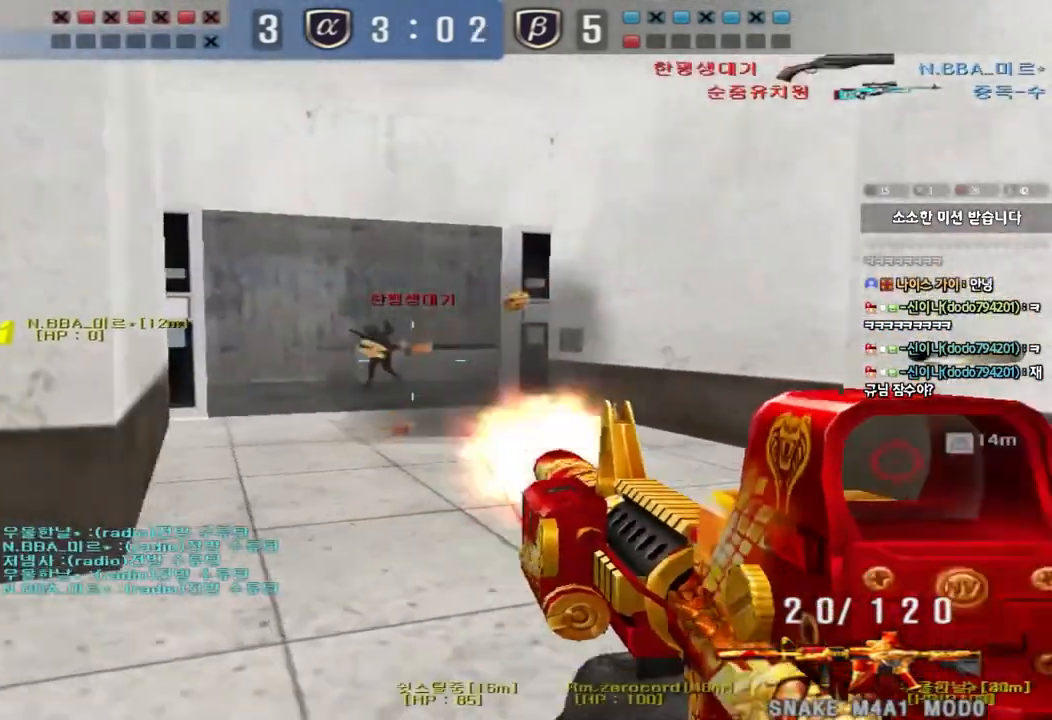
{"keys": ["d", "shift", "w"], "events": [[50, "d", "up"], [50, "shift", "down"], [67, "w", "up"], [100, "space", "down"], [200, "shift", "up"], [200, "space", "up"], [217, "w", "down"], [283, "d", "down"], [383, "shift", "down"]]}
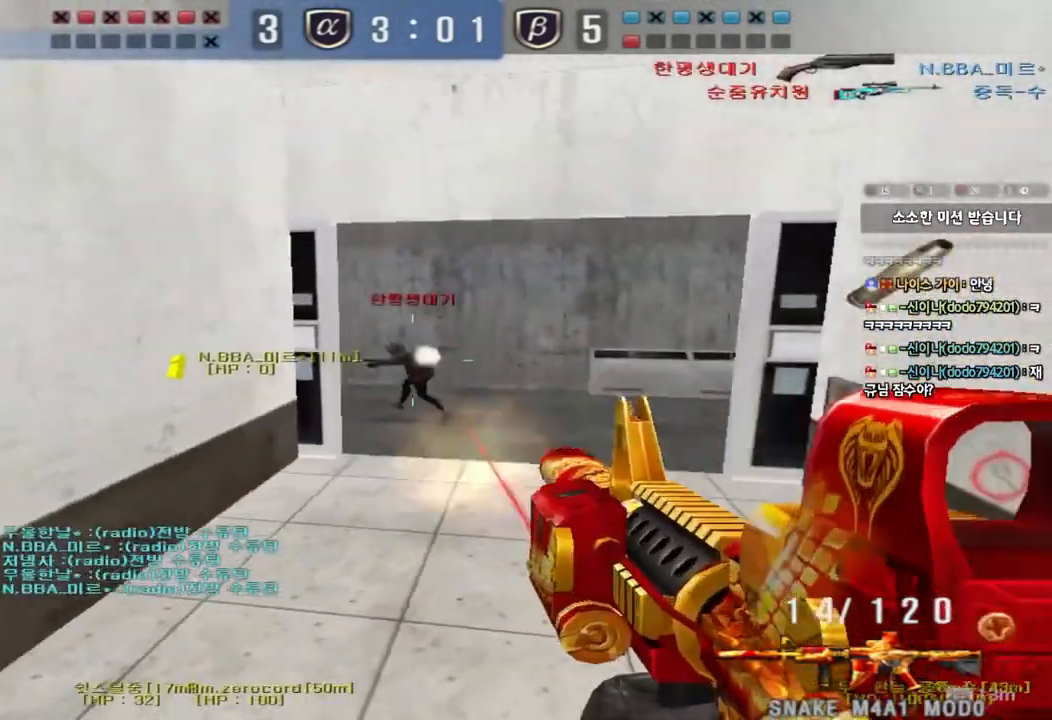
{"keys": ["shift"], "events": [[17, "shift", "up"], [83, "shift", "down"], [200, "shift", "up"], [367, "d", "up"], [367, "shift", "down"], [383, "w", "up"], [400, "space", "down"], [500, "space", "up"]]}
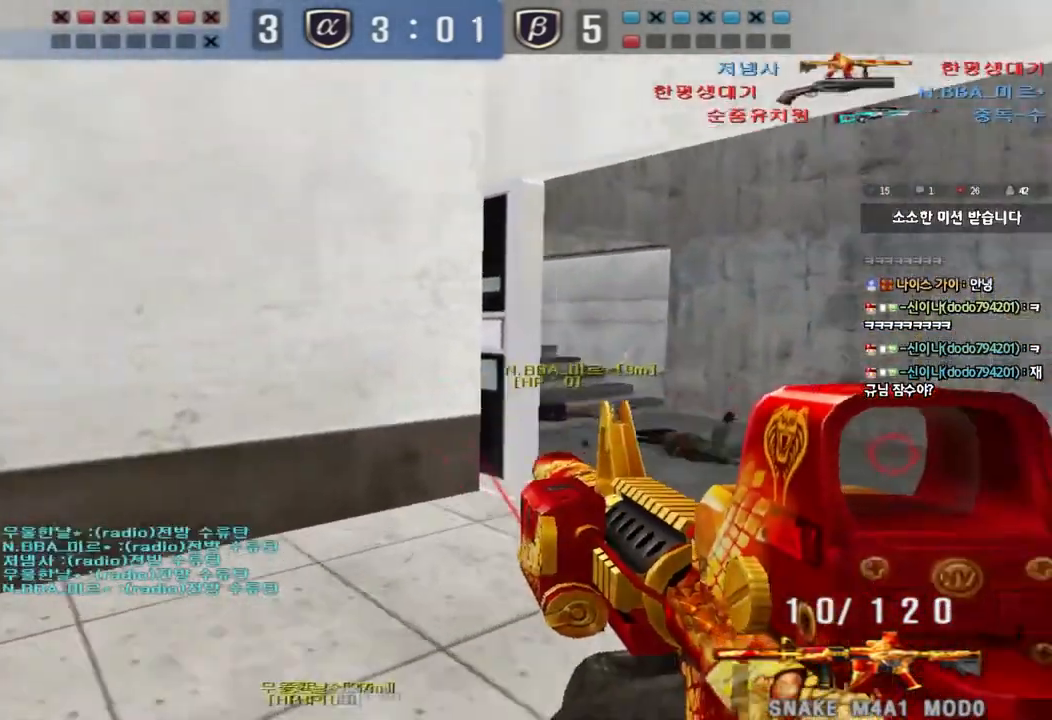
{"keys": ["d", "w"], "events": [[83, "r", "down"], [150, "shift", "up"], [183, "r", "up"], [250, "shift", "down"], [300, "w", "down"], [317, "d", "down"], [383, "shift", "up"]]}
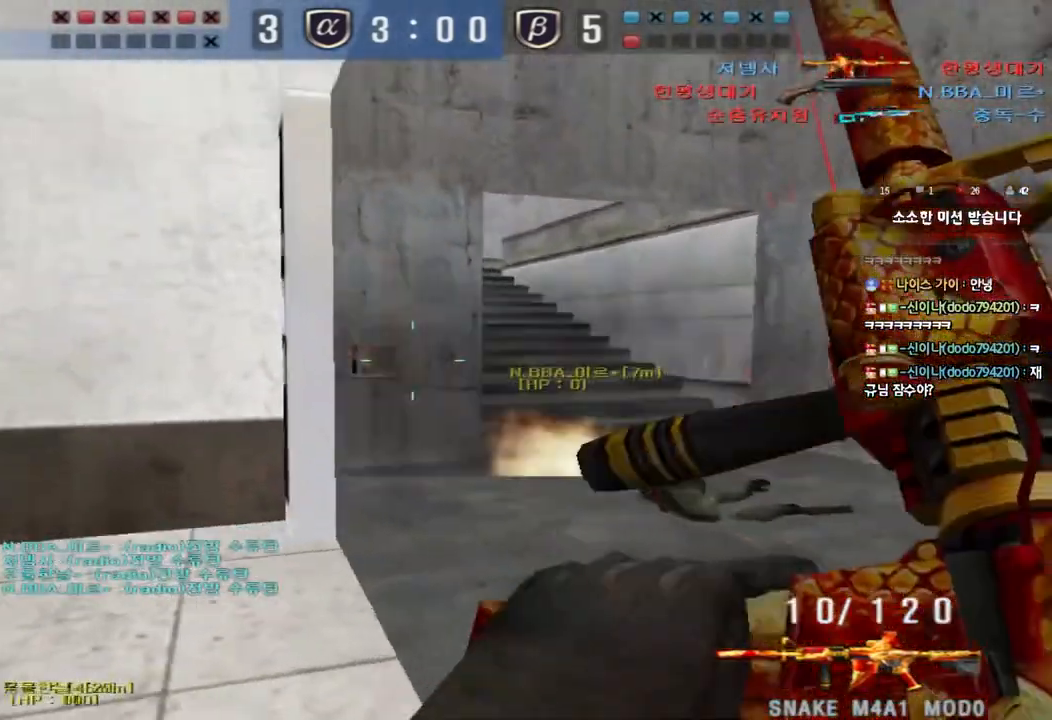
{"keys": ["a", "w"], "events": [[100, "ctrl", "down"], [117, "d", "up"], [133, "w", "up"], [150, "space", "down"], [233, "a", "down"], [233, "space", "up"], [233, "w", "down"], [250, "ctrl", "up"], [350, "ctrl", "down"], [483, "ctrl", "up"]]}
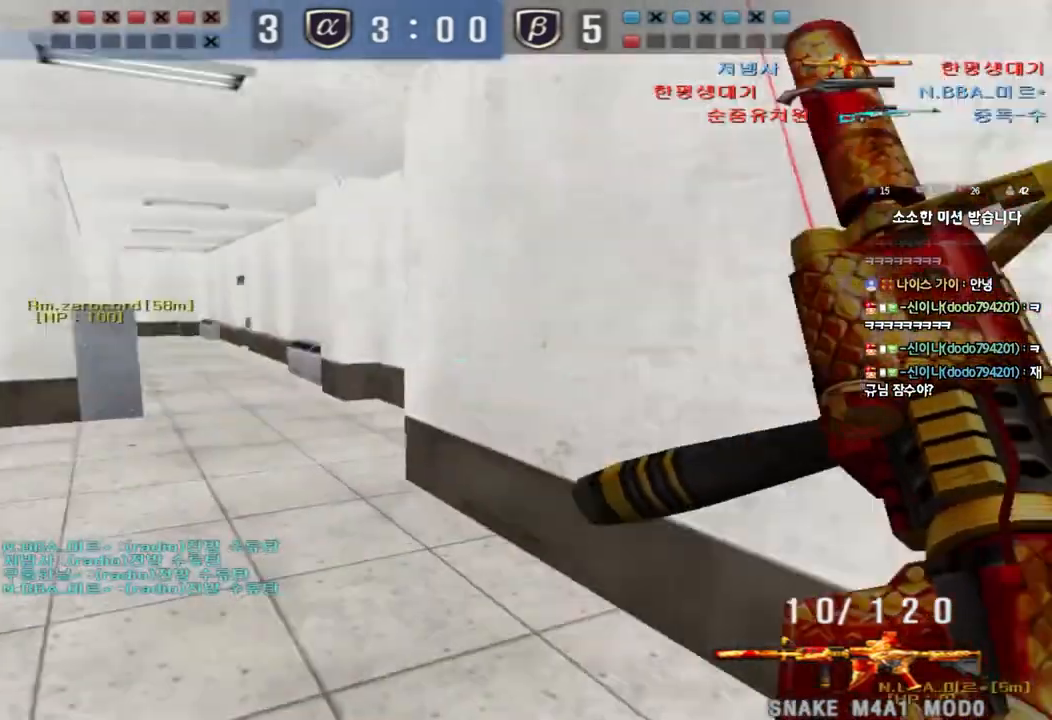
{"keys": ["ctrl"], "events": [[83, "ctrl", "down"], [217, "ctrl", "up"], [467, "ctrl", "down"], [483, "w", "up"], [500, "a", "up"]]}
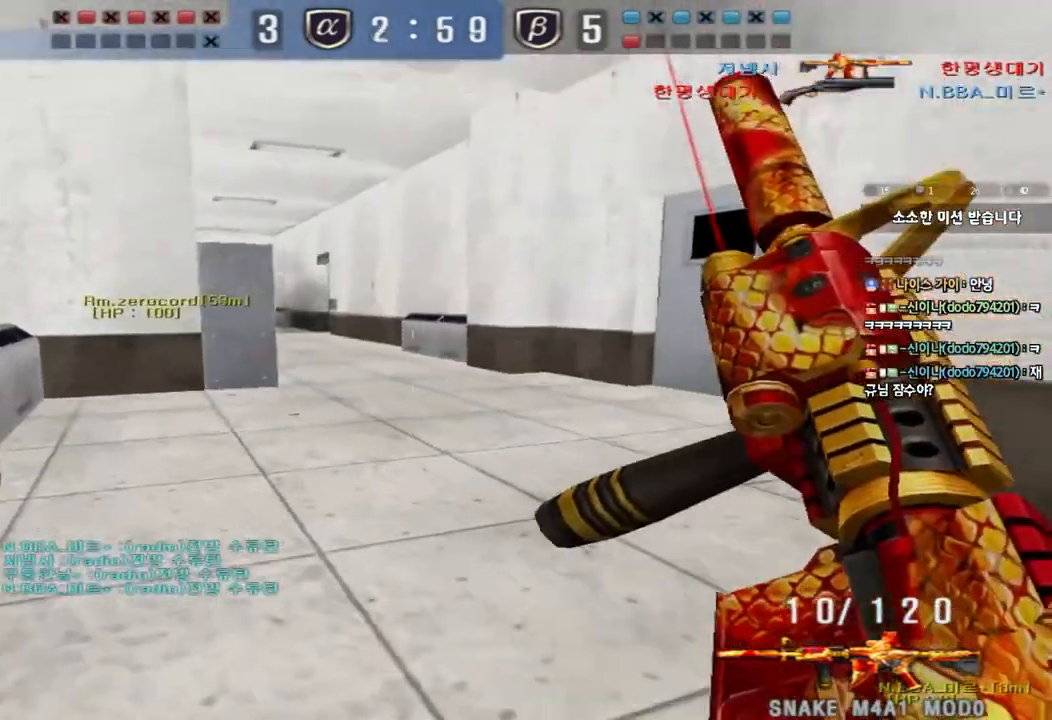
{"keys": ["w"], "events": [[83, "ctrl", "up"], [100, "a", "down"], [100, "w", "down"], [383, "ctrl", "down"], [383, "w", "up"], [417, "a", "up"], [483, "w", "down"], [500, "ctrl", "up"]]}
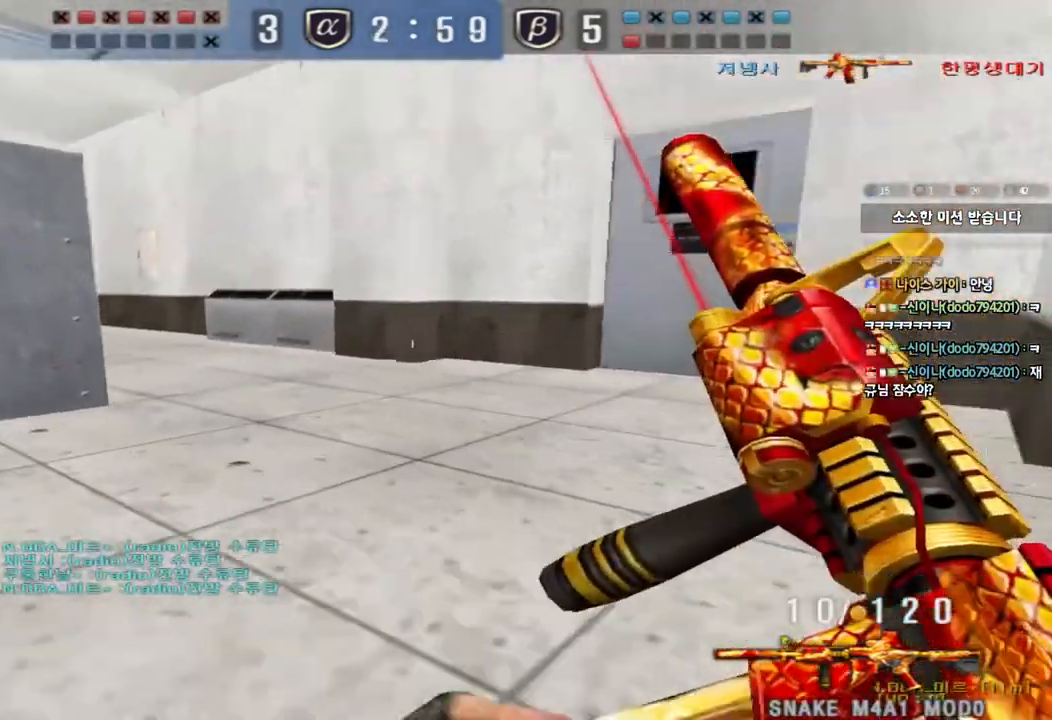
{"keys": ["ctrl"], "events": [[17, "a", "down"], [250, "ctrl", "down"], [250, "w", "up"], [267, "a", "up"], [350, "w", "down"], [367, "a", "down"], [367, "ctrl", "up"], [483, "ctrl", "down"], [483, "w", "up"], [500, "a", "up"]]}
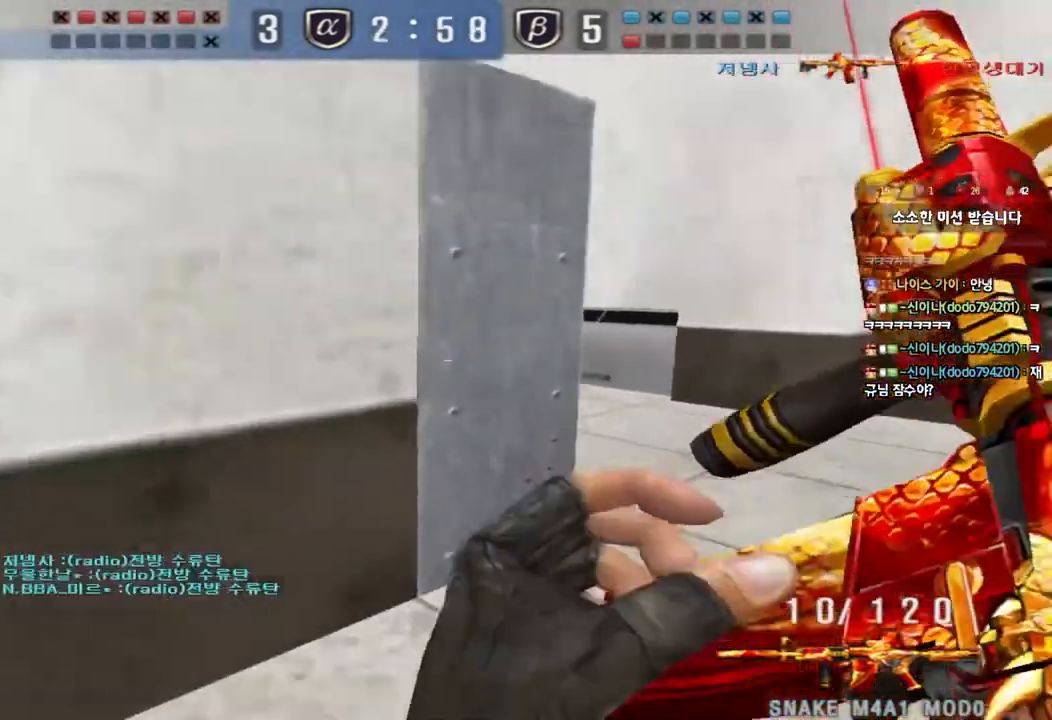
{"keys": ["d", "w"], "events": [[50, "w", "down"], [83, "d", "down"], [100, "ctrl", "up"], [217, "ctrl", "down"], [317, "ctrl", "up"]]}
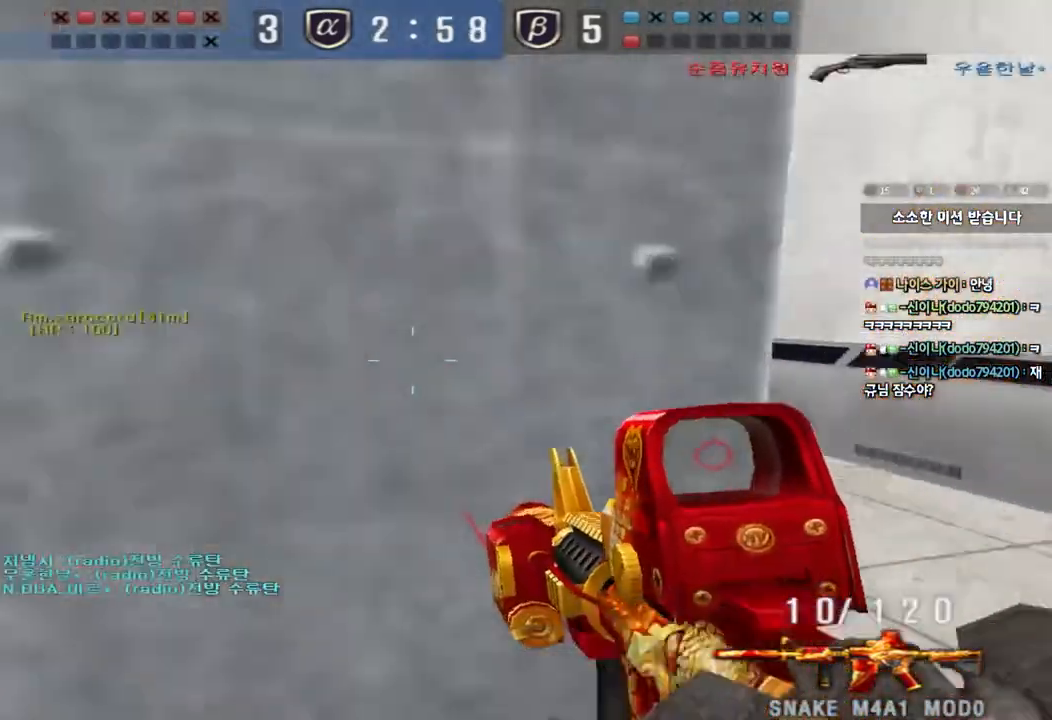
{"keys": ["a", "w"], "events": [[33, "shift", "down"], [67, "d", "up"], [67, "w", "up"], [100, "space", "down"], [217, "space", "up"], [250, "shift", "up"], [333, "a", "down"], [333, "w", "down"], [383, "shift", "down"], [500, "shift", "up"]]}
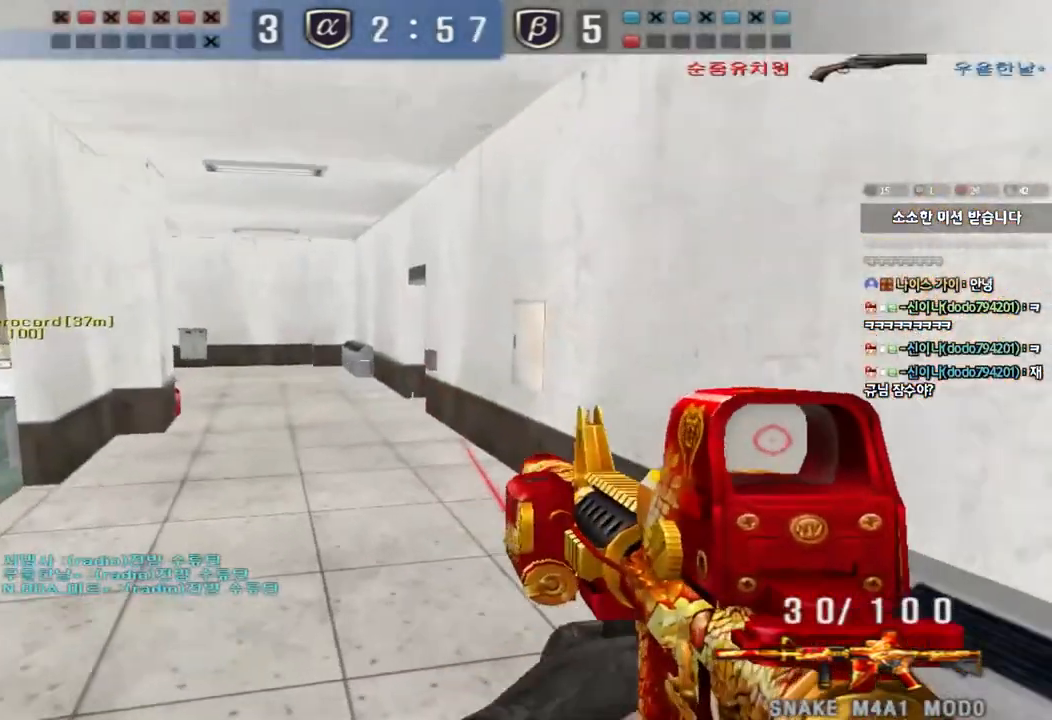
{"keys": ["a", "w"], "events": [[100, "shift", "down"], [183, "shift", "up"]]}
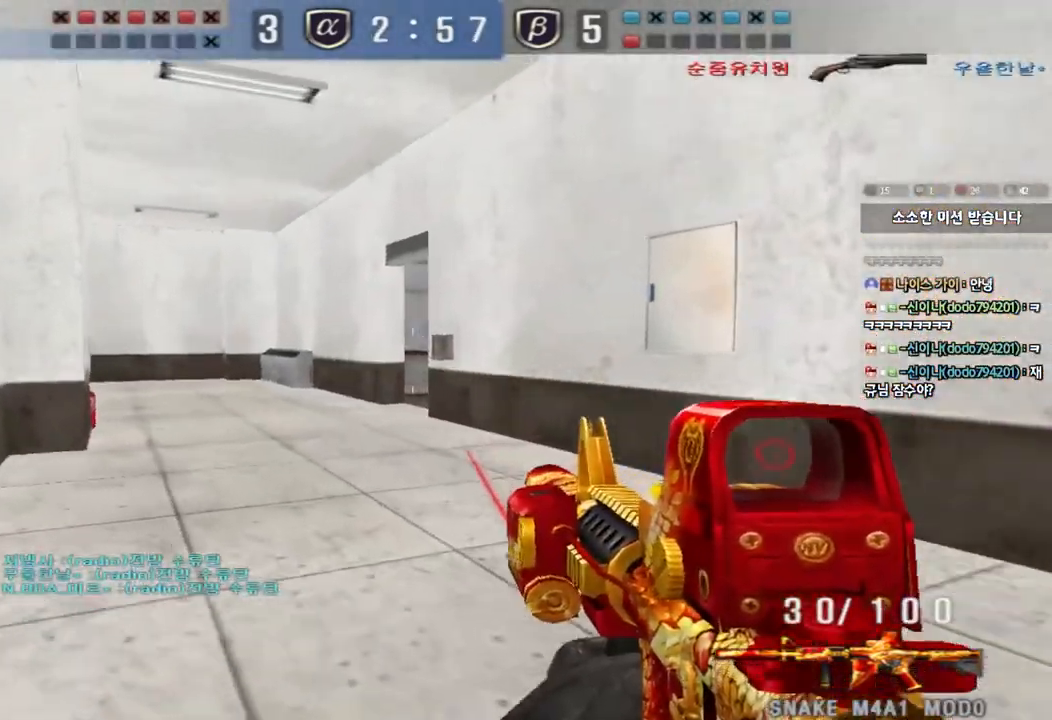
{"keys": ["d", "w"], "events": [[33, "ctrl", "down"], [33, "w", "up"], [50, "a", "up"], [150, "a", "down"], [150, "ctrl", "up"], [150, "w", "down"], [367, "a", "up"], [400, "d", "down"]]}
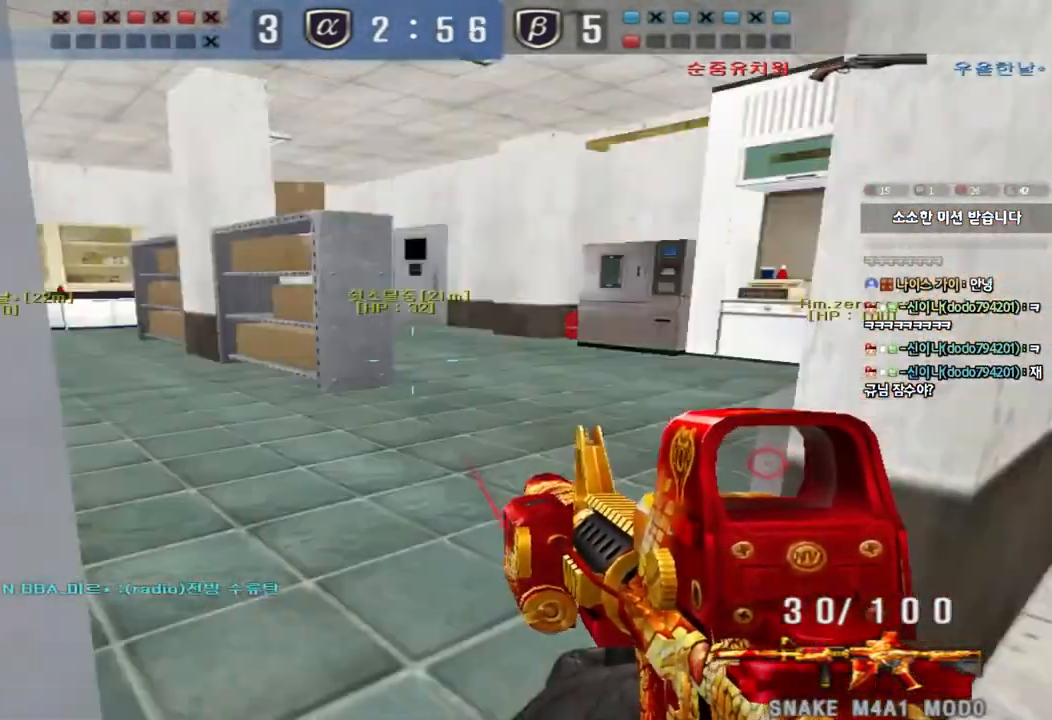
{"keys": ["d", "w"], "events": []}
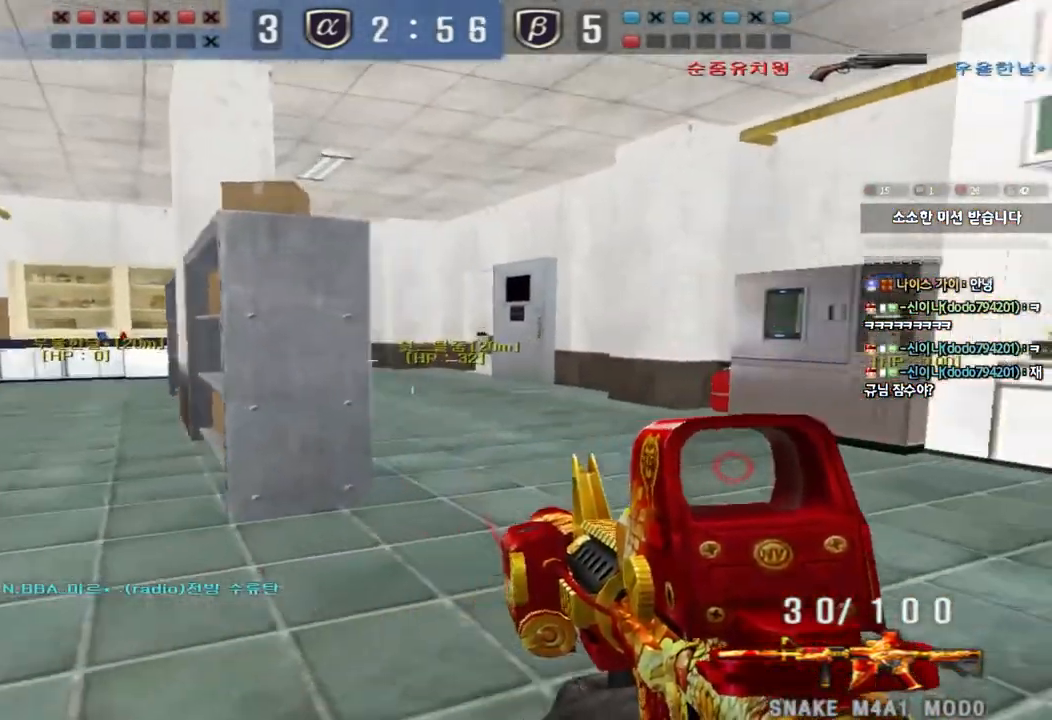
{"keys": ["d", "w"], "events": [[183, "d", "up"], [217, "a", "down"], [400, "a", "up"], [417, "d", "down"]]}
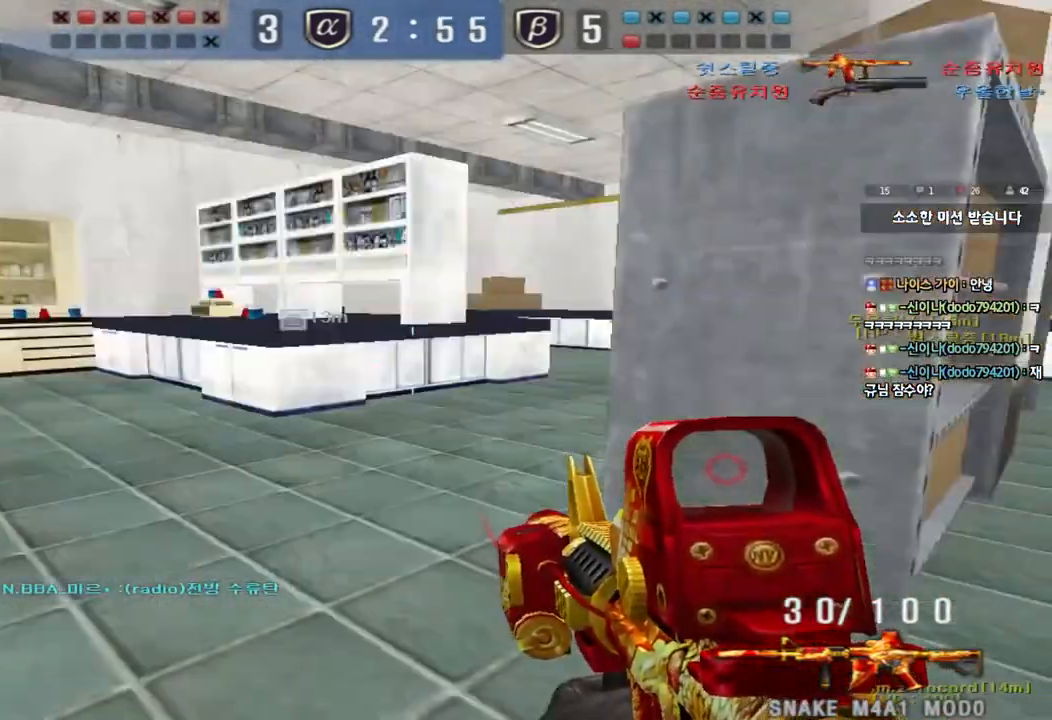
{"keys": ["ctrl"], "events": [[100, "d", "up"], [167, "d", "down"], [483, "ctrl", "down"], [483, "d", "up"], [483, "w", "up"]]}
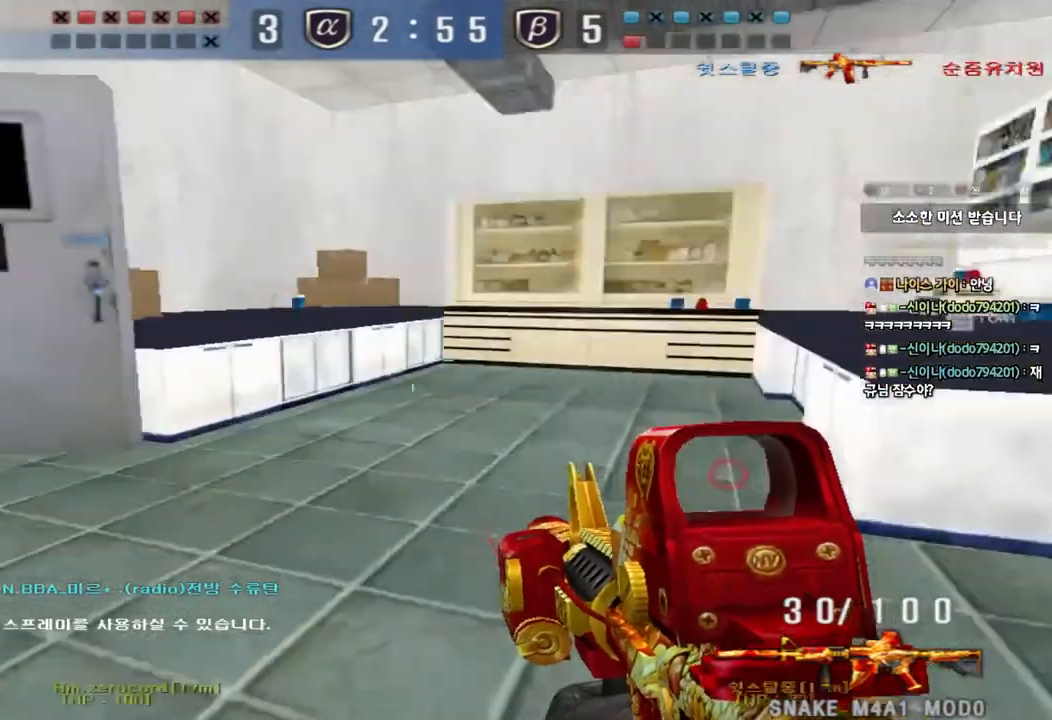
{"keys": ["d", "s"], "events": [[83, "ctrl", "up"], [83, "d", "down"], [83, "w", "down"], [200, "ctrl", "down"], [200, "d", "up"], [200, "w", "up"], [300, "ctrl", "up"], [300, "d", "down"], [300, "s", "down"]]}
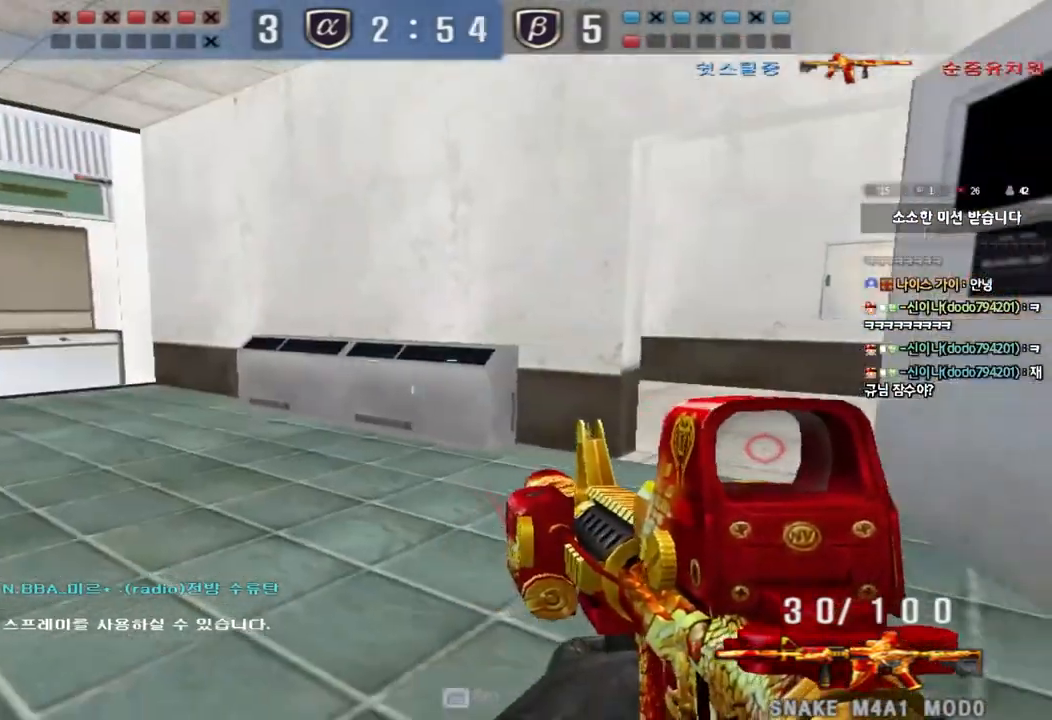
{"keys": ["d", "s"], "events": [[100, "ctrl", "down"], [100, "d", "up"], [100, "s", "up"], [183, "d", "down"], [183, "s", "down"], [200, "ctrl", "up"], [367, "ctrl", "down"], [383, "d", "up"], [383, "s", "up"], [450, "s", "down"], [467, "ctrl", "up"], [467, "d", "down"]]}
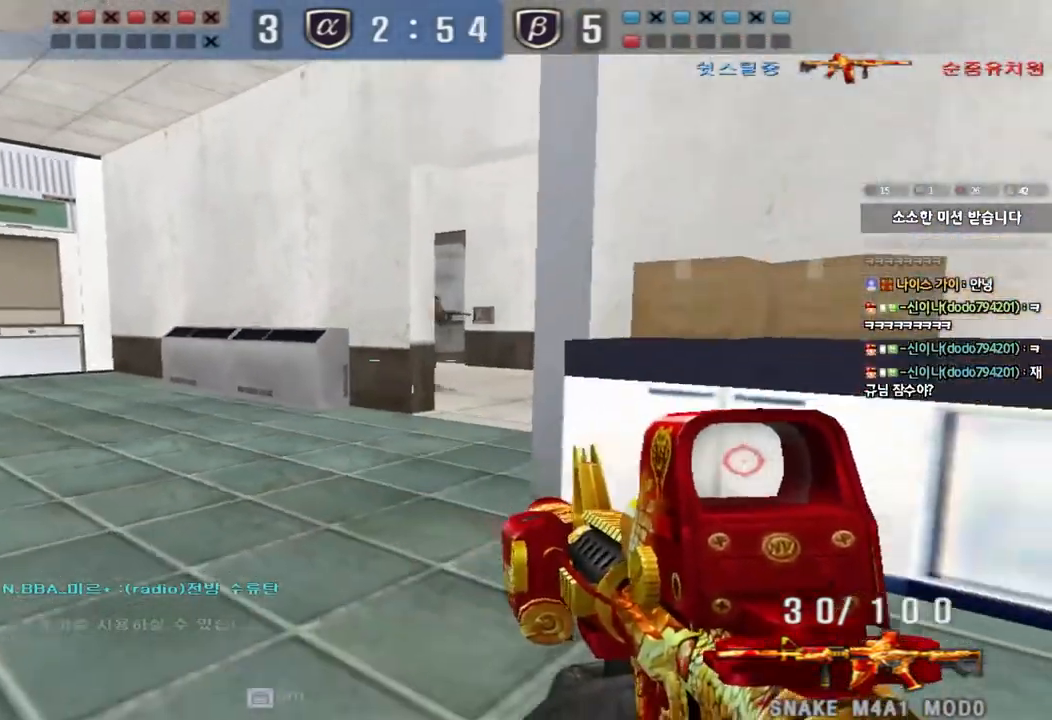
{"keys": ["a", "w"], "events": [[133, "ctrl", "down"], [133, "d", "up"], [167, "s", "up"], [217, "ctrl", "up"], [217, "s", "down"], [233, "d", "down"], [350, "s", "up"], [433, "d", "up"], [450, "a", "down"], [467, "w", "down"]]}
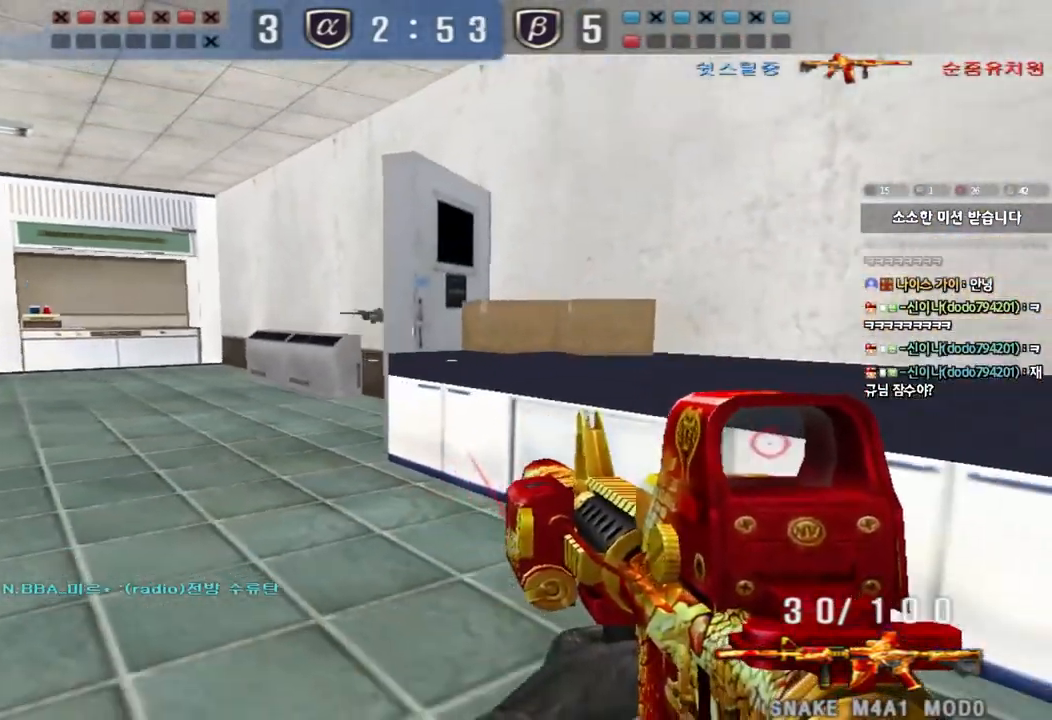
{"keys": ["d", "s"], "events": [[183, "w", "up"], [217, "a", "up"], [233, "space", "down"], [300, "d", "down"], [300, "s", "down"], [350, "space", "up"]]}
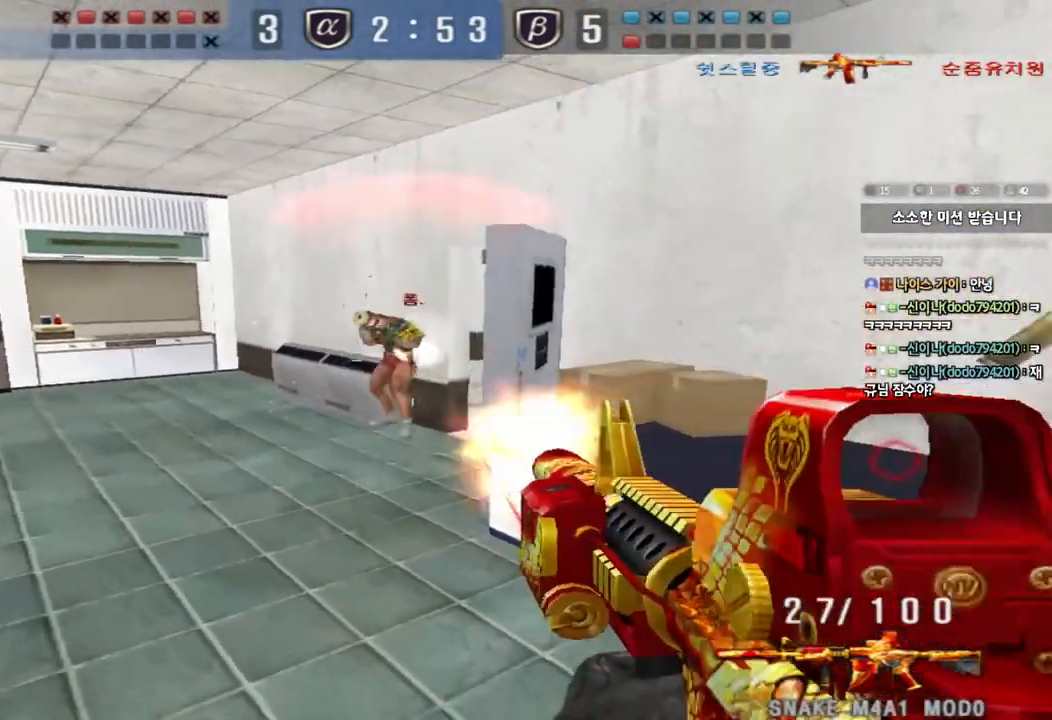
{"keys": ["ctrl", "space"], "events": [[117, "s", "up"], [250, "w", "down"], [417, "w", "up"], [433, "ctrl", "down"], [433, "d", "up"], [467, "space", "down"]]}
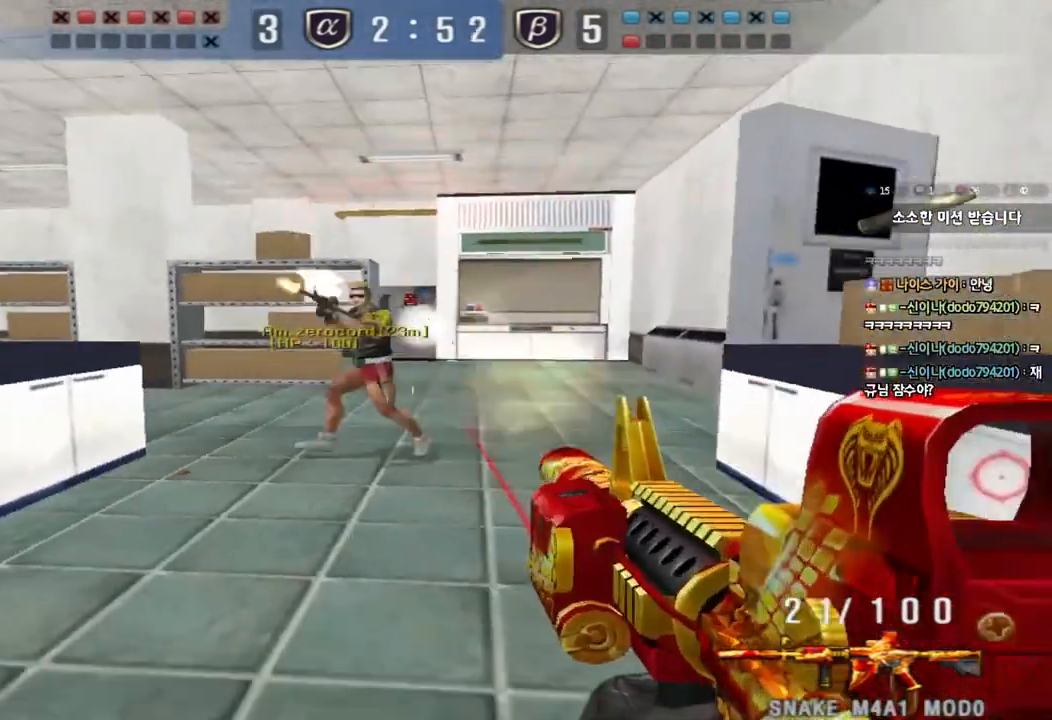
{"keys": ["a", "w"]}
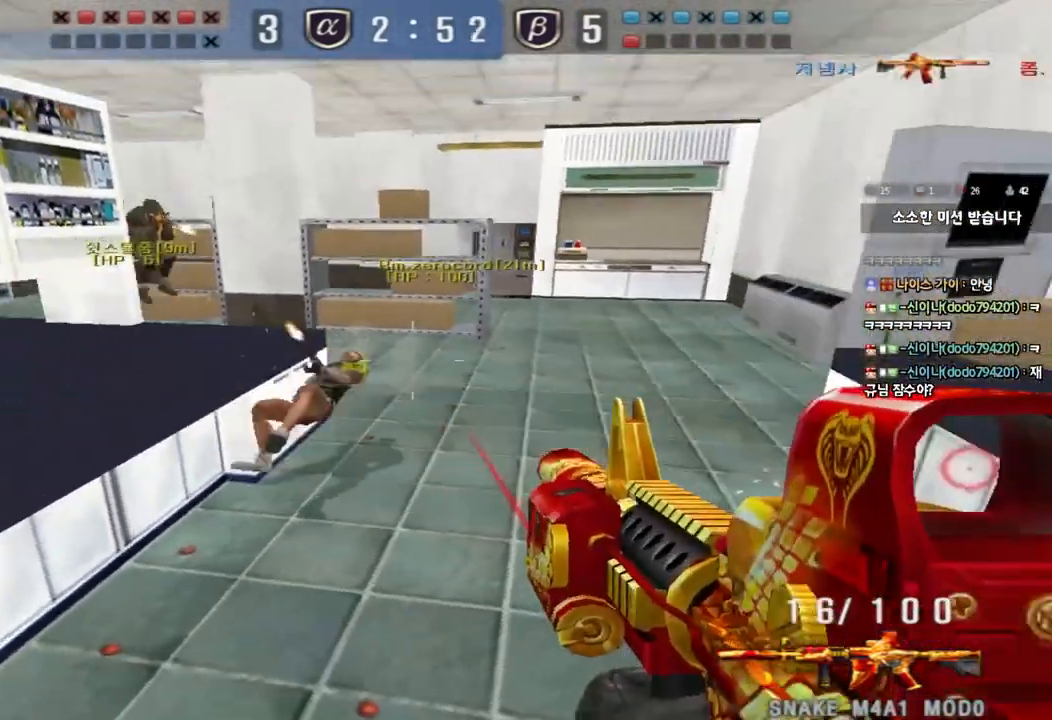
{"keys": ["shift"], "events": [[150, "w", "up"], [167, "ctrl", "down"], [183, "a", "up"], [267, "a", "down"], [267, "w", "down"], [283, "ctrl", "up"], [483, "shift", "down"], [483, "w", "up"], [500, "a", "up"]]}
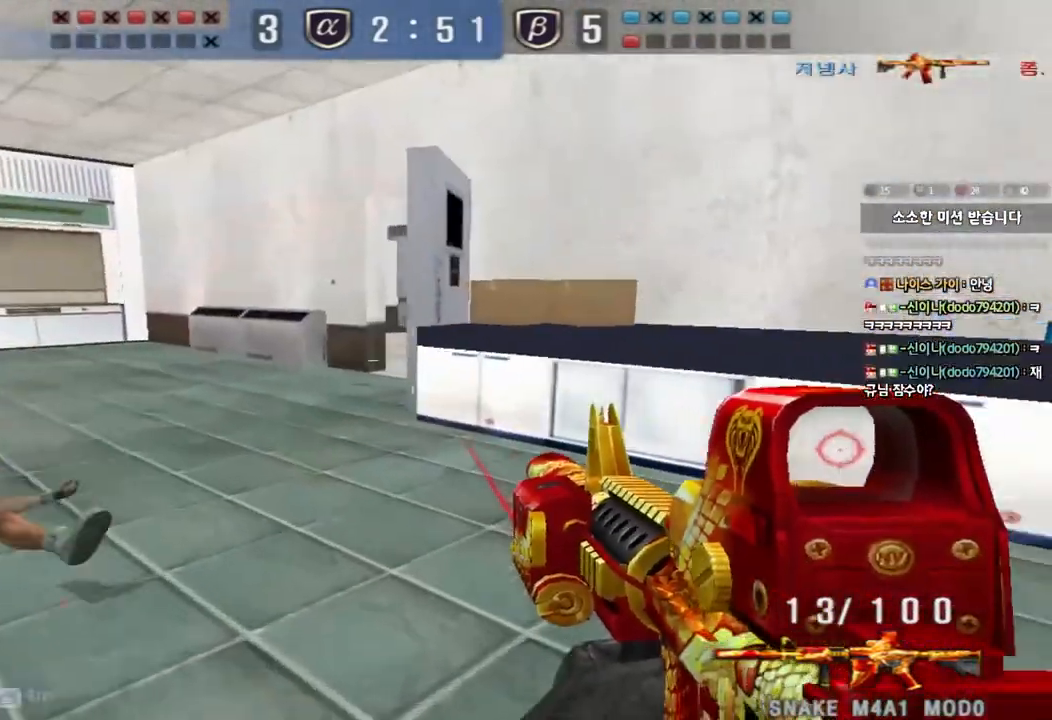
{"keys": [], "events": [[17, "space", "down"], [133, "space", "up"], [267, "shift", "up"]]}
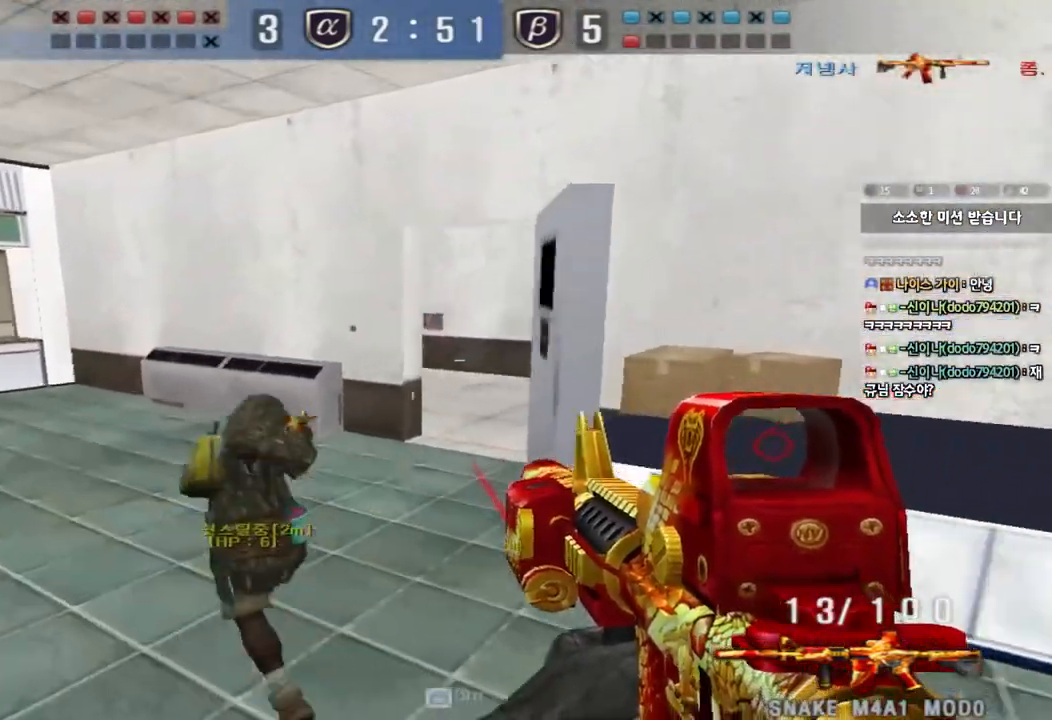
{"keys": ["ctrl"], "events": [[117, "d", "down"], [133, "w", "down"], [417, "d", "up"], [433, "ctrl", "down"], [433, "w", "up"]]}